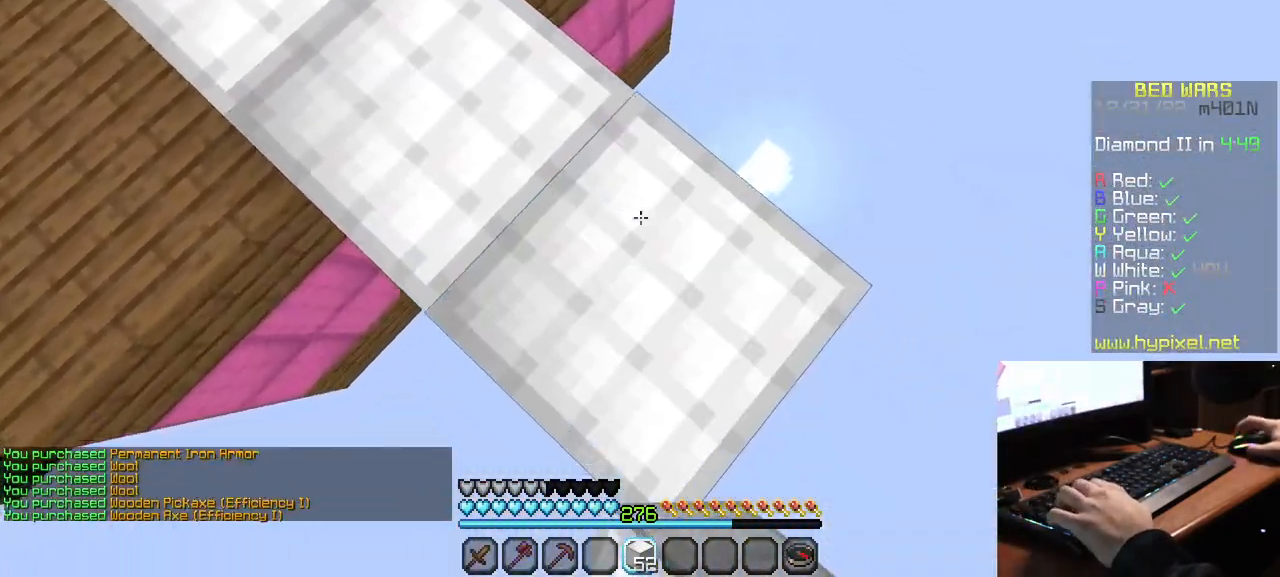
Gameplay with keyboard and mouse; each line is a JSON object with the keys and mouse buttons held at the frame after it. "events" lists presses ("down") and releases ("up") of "a", "d", "s", "w", "mouse_left" and "mouse_right" between this image and that frame as [ms after this image, input, new state], when the widget could be followed in between. "mouse_left", "mouse_right" = the "left", "right" buttons of the "mouse" list. No other keys are recorded. Fast repeated clicks can show as one long hold. Mouse movement is not recorded.
{"keys": ["d", "s"], "mouse": [], "events": [[17, "mouse_right", "up"], [284, "mouse_right", "down"], [400, "mouse_right", "up"]]}
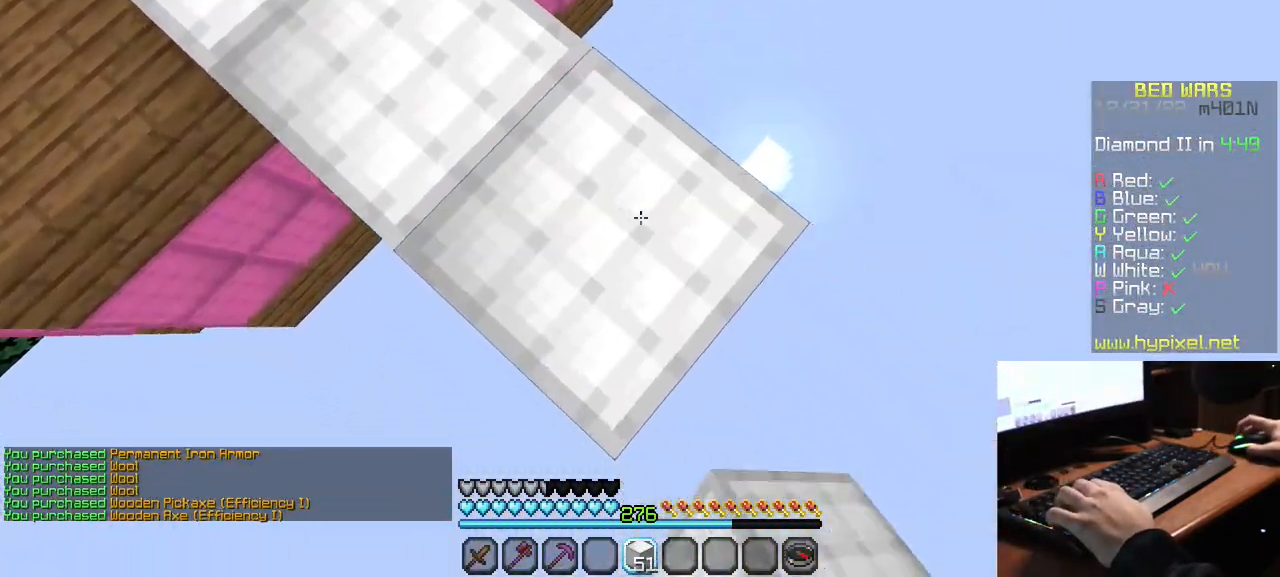
{"keys": ["d", "s"], "mouse": [], "events": [[167, "mouse_right", "down"], [300, "mouse_right", "up"]]}
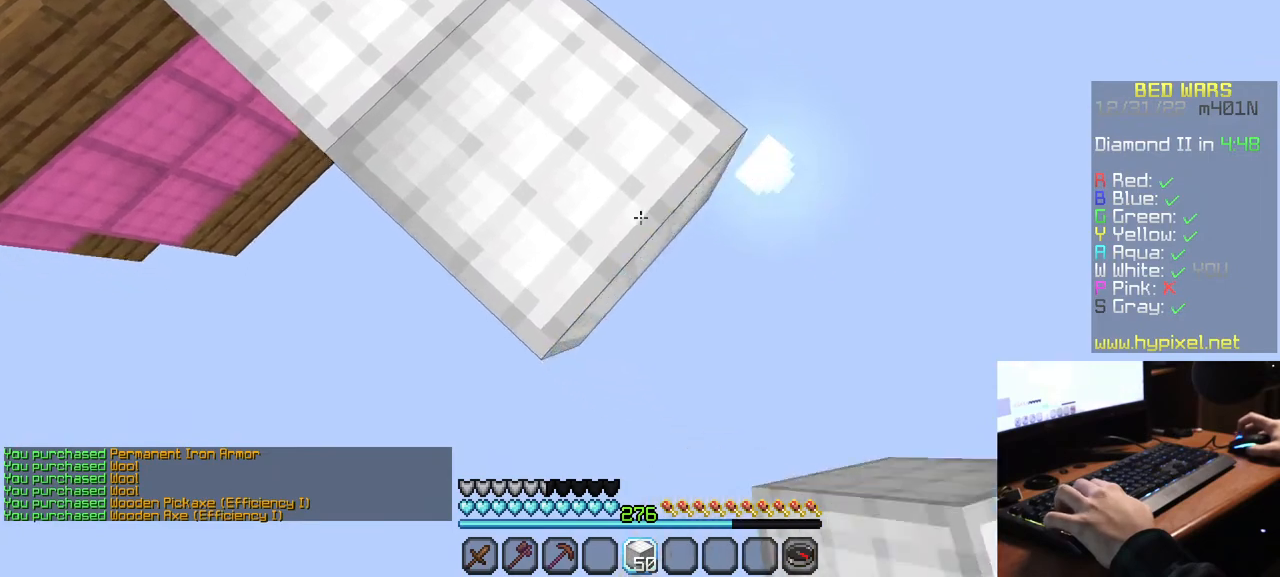
{"keys": ["d", "s"], "mouse": [], "events": [[34, "mouse_right", "down"], [334, "mouse_right", "up"]]}
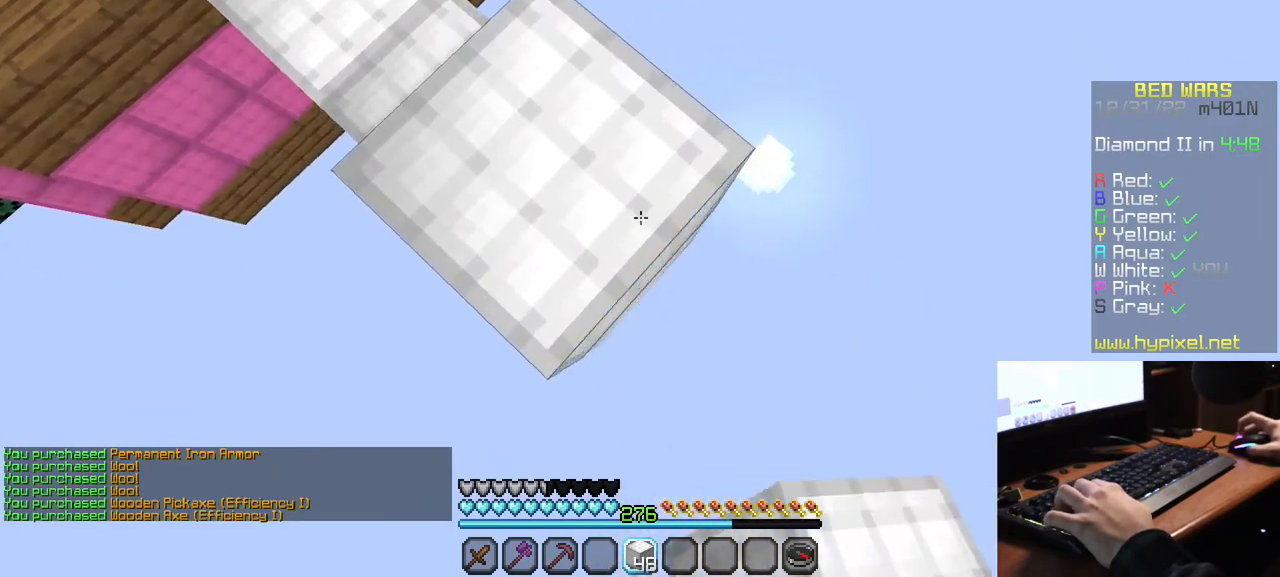
{"keys": ["d", "s"], "mouse": ["right"], "events": [[84, "mouse_right", "down"], [217, "mouse_right", "up"], [450, "mouse_right", "down"]]}
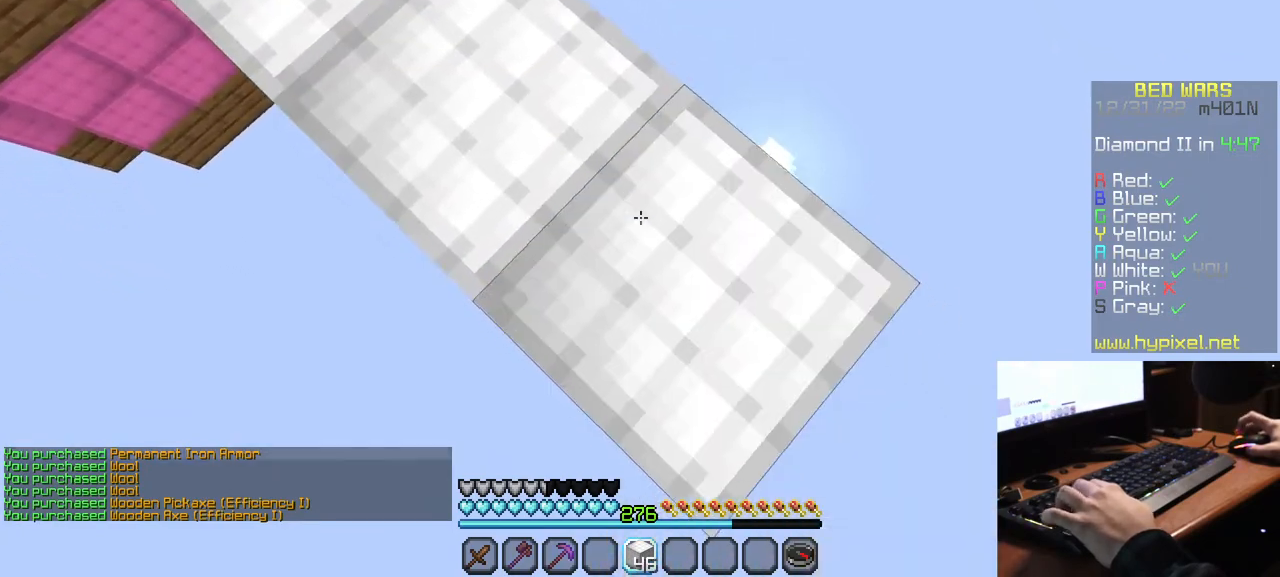
{"keys": ["d", "s"], "mouse": [], "events": [[67, "mouse_right", "up"], [317, "mouse_right", "down"], [450, "mouse_right", "up"]]}
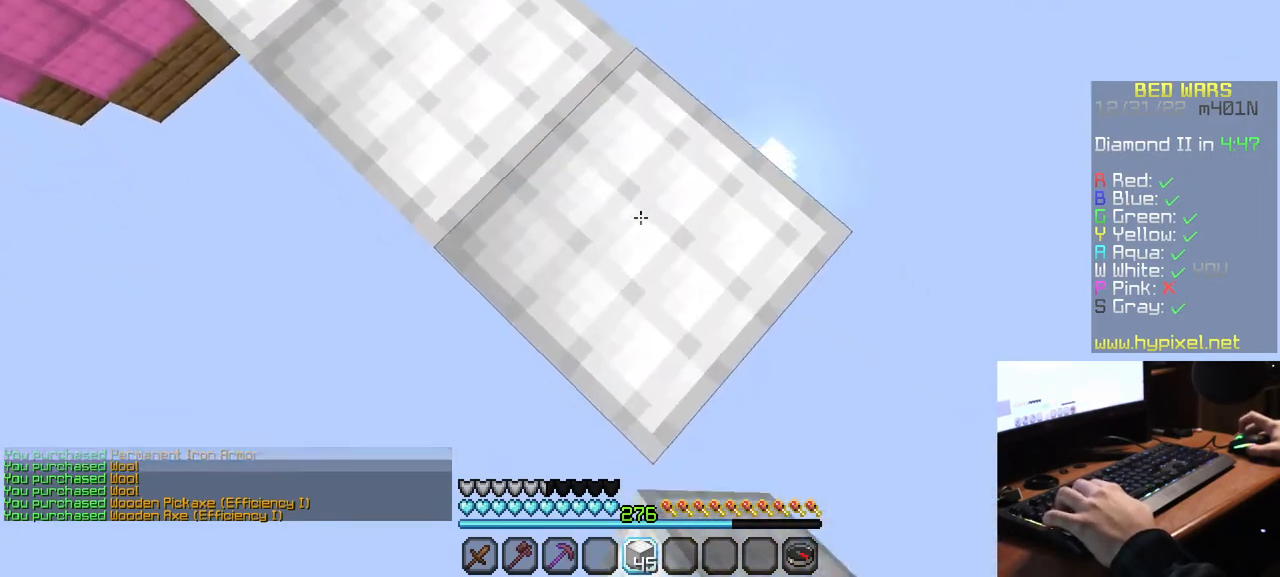
{"keys": ["d", "s"], "mouse": [], "events": [[200, "mouse_right", "down"], [317, "mouse_right", "up"]]}
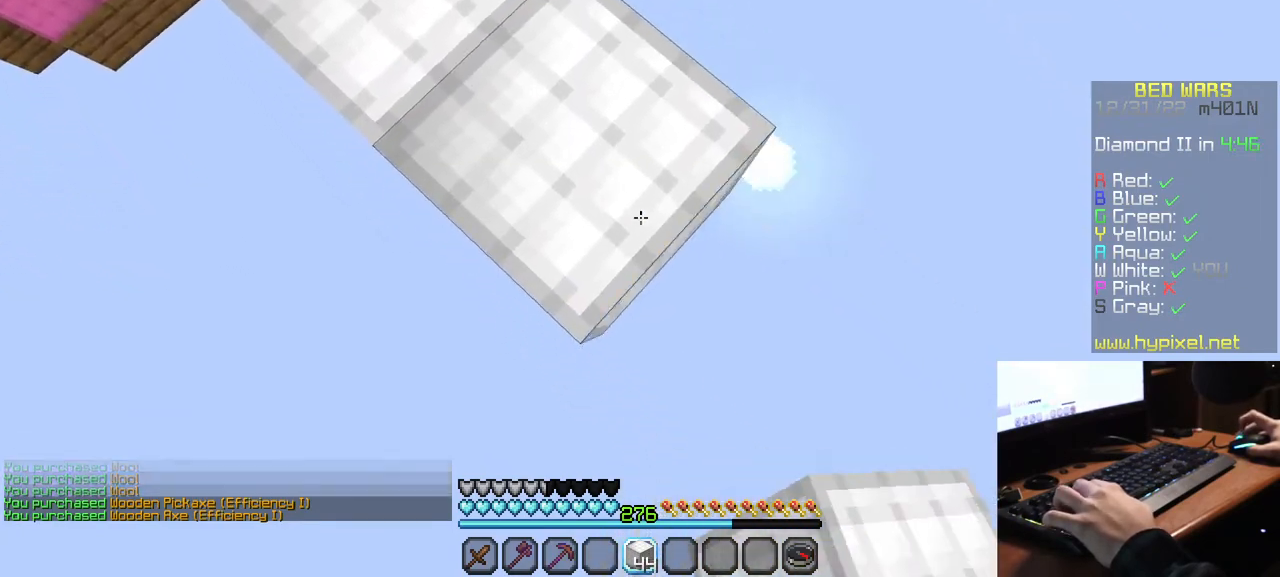
{"keys": ["d", "s"], "mouse": ["right"], "events": [[84, "mouse_right", "down"], [200, "mouse_right", "up"], [450, "mouse_right", "down"]]}
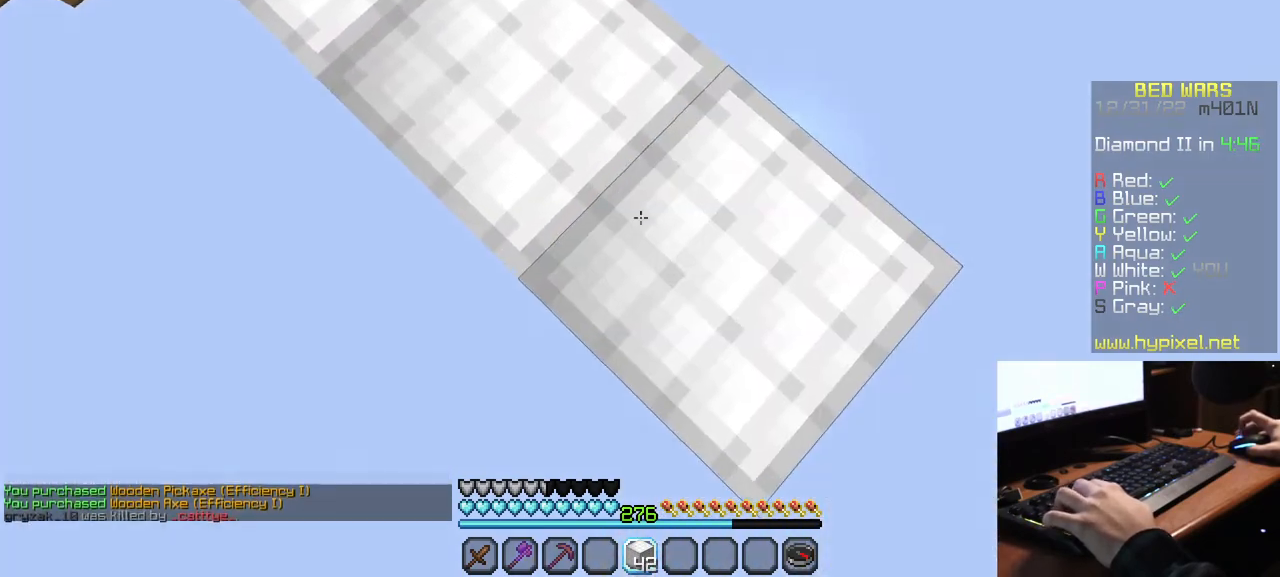
{"keys": ["d", "s"], "mouse": ["right"], "events": [[84, "mouse_right", "up"], [317, "mouse_right", "down"], [434, "mouse_right", "up"], [500, "mouse_right", "down"]]}
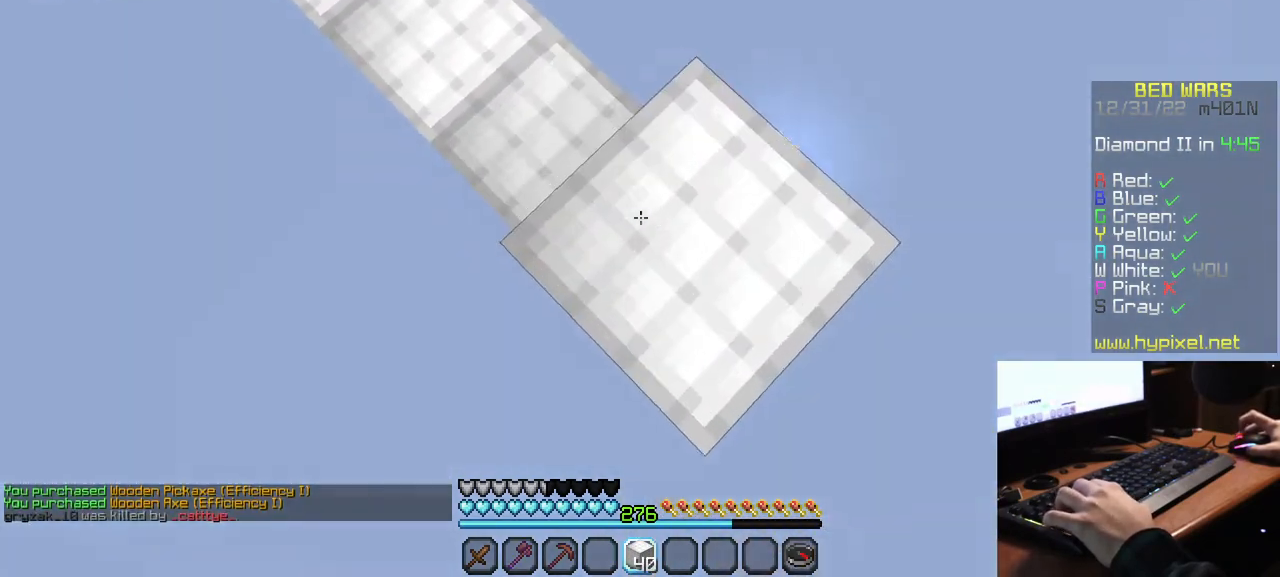
{"keys": ["d", "s"], "mouse": [], "events": [[134, "mouse_right", "up"], [367, "mouse_right", "down"], [484, "mouse_right", "up"]]}
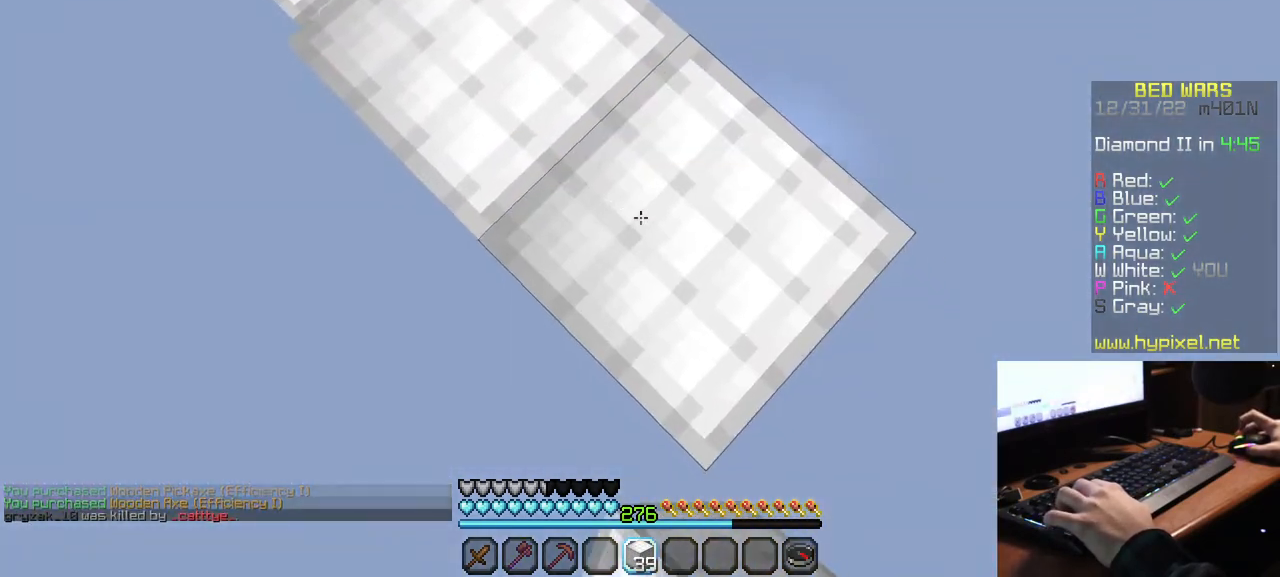
{"keys": ["d", "s"], "mouse": [], "events": [[267, "mouse_right", "down"], [400, "mouse_right", "up"]]}
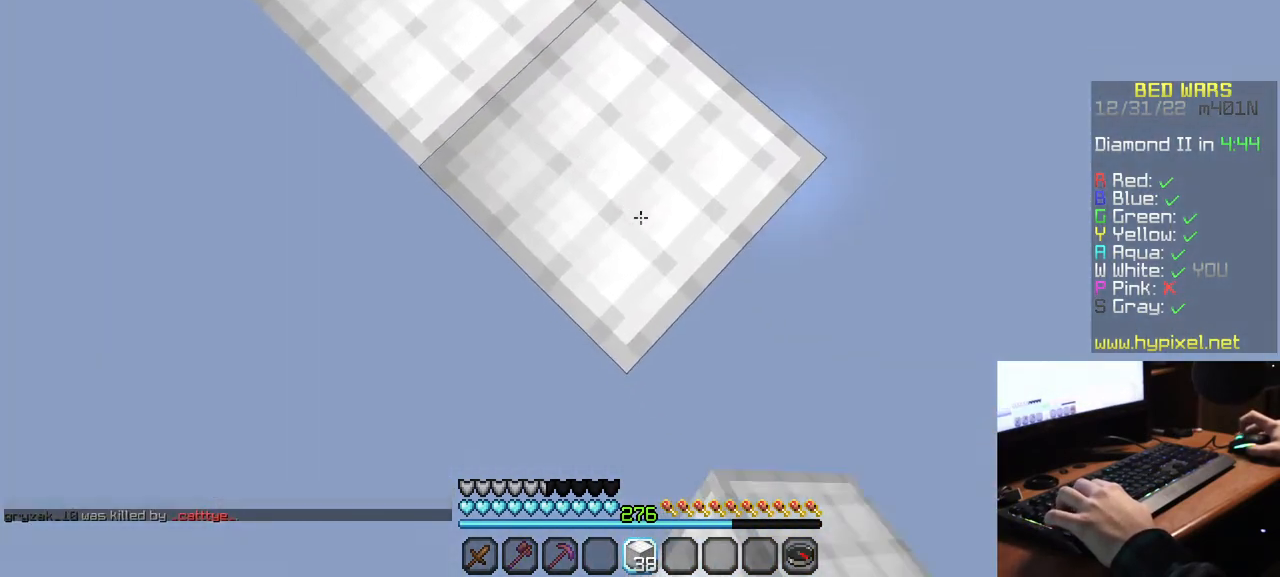
{"keys": ["d", "s"], "mouse": [], "events": [[117, "mouse_right", "down"], [267, "mouse_right", "up"]]}
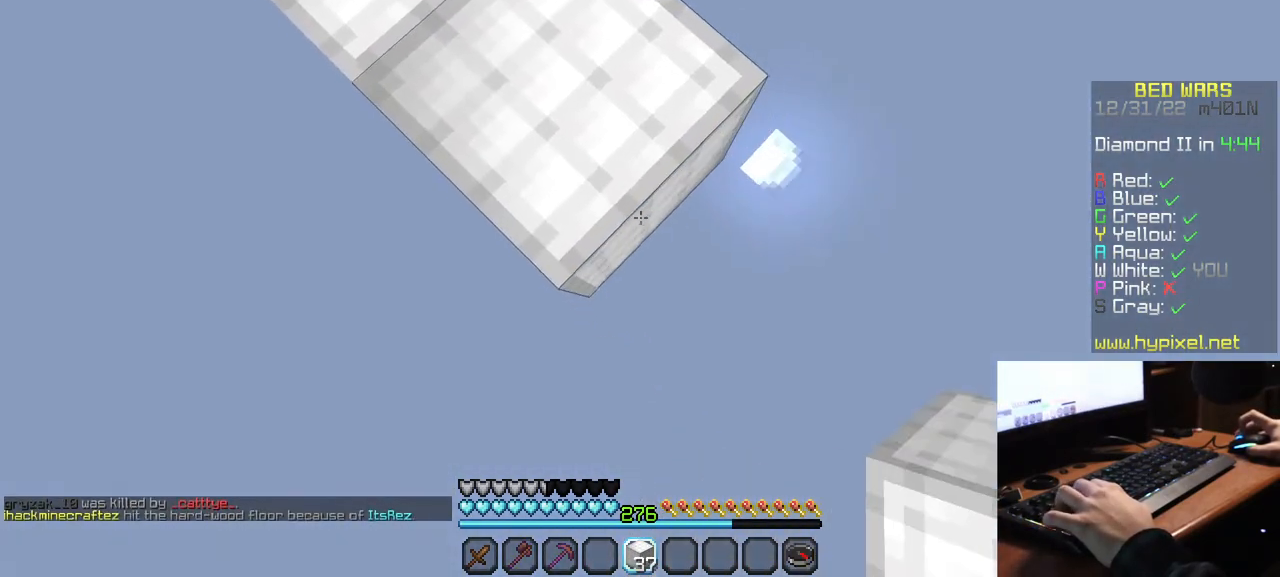
{"keys": ["d", "s"], "mouse": ["right"], "events": [[17, "mouse_right", "down"], [134, "mouse_right", "up"], [384, "mouse_right", "down"]]}
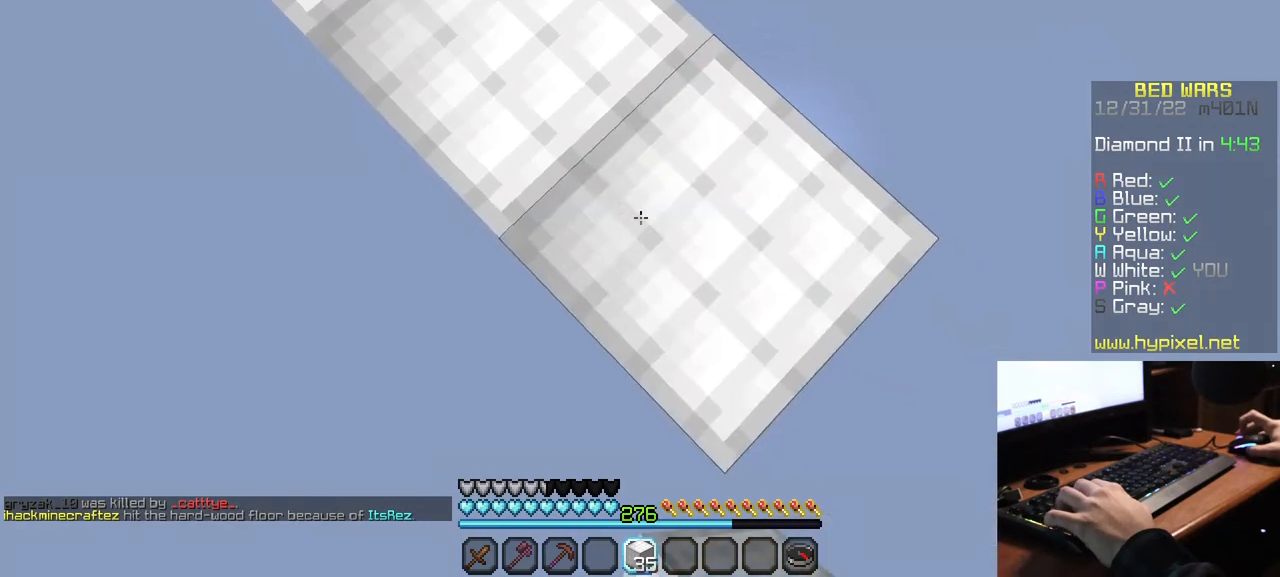
{"keys": ["d", "s"], "mouse": [], "events": [[17, "mouse_right", "up"], [267, "mouse_right", "down"], [400, "mouse_right", "up"]]}
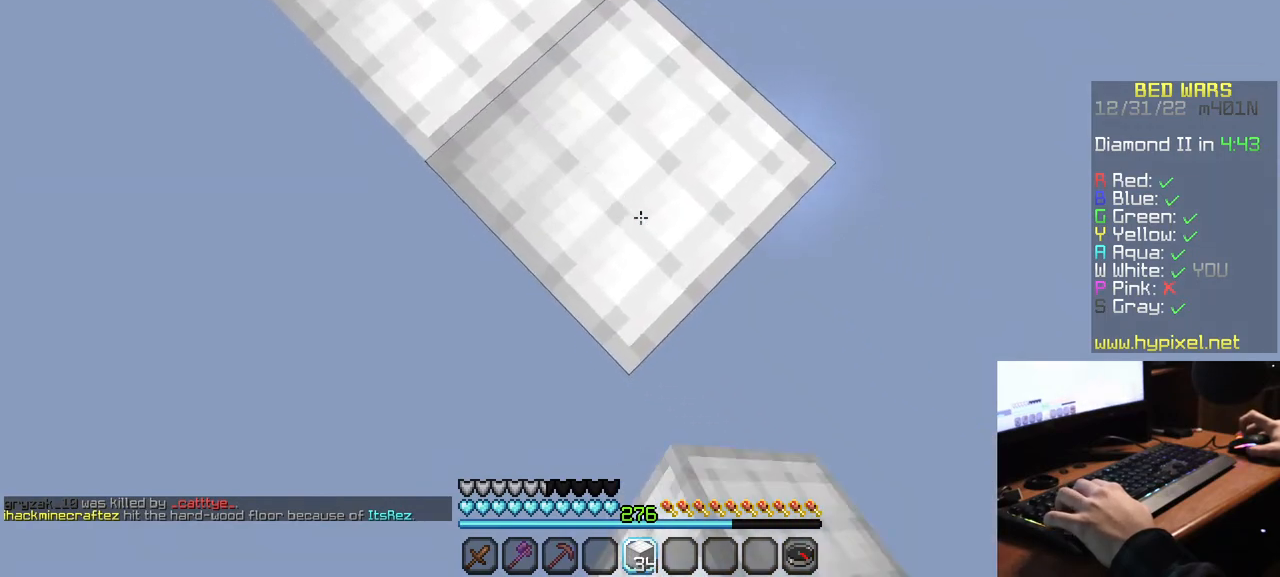
{"keys": ["d", "s"], "mouse": ["right"], "events": [[150, "mouse_right", "down"], [284, "mouse_right", "up"], [500, "mouse_right", "down"]]}
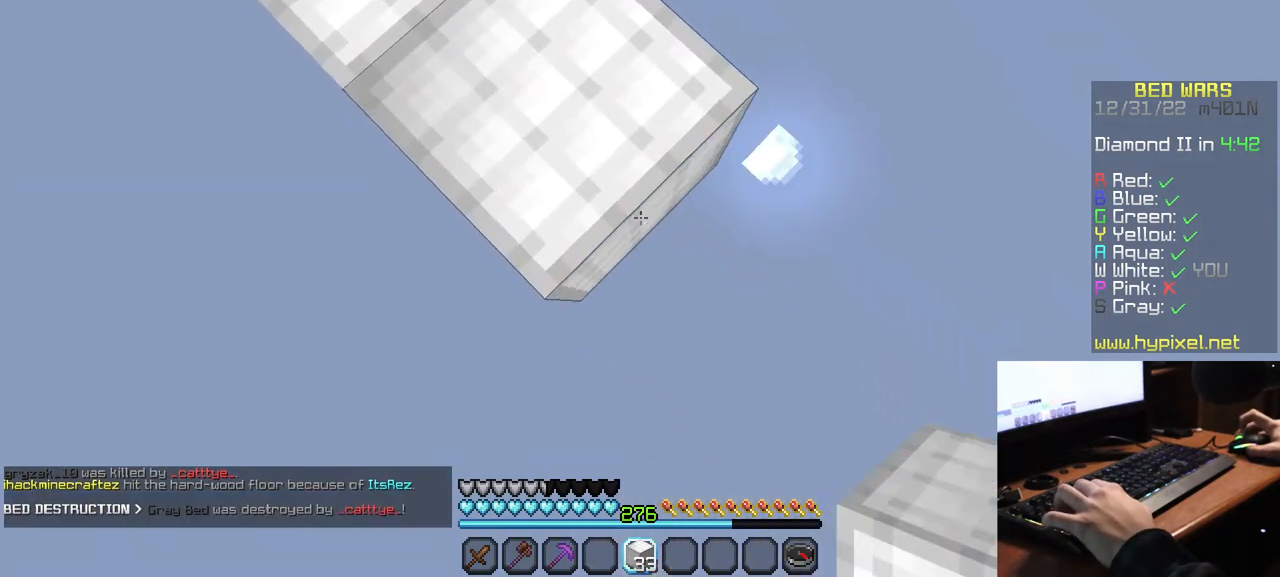
{"keys": ["d", "s"], "mouse": ["right"], "events": [[150, "mouse_right", "up"], [367, "mouse_right", "down"]]}
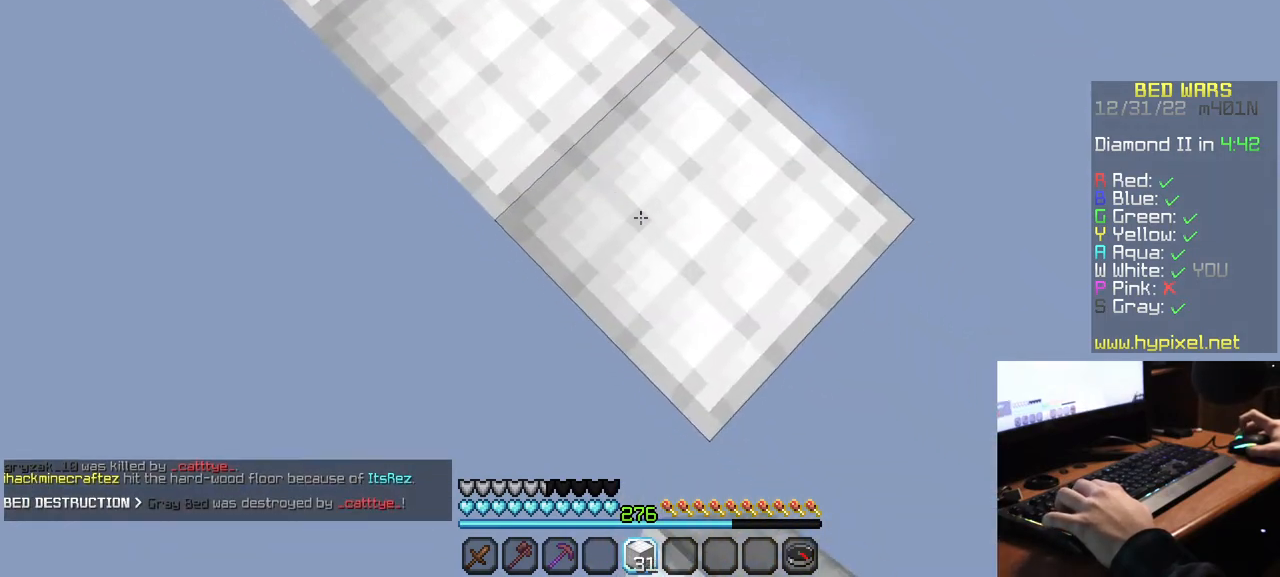
{"keys": ["d", "s"], "mouse": [], "events": [[17, "mouse_right", "up"], [217, "mouse_right", "down"], [334, "mouse_right", "up"]]}
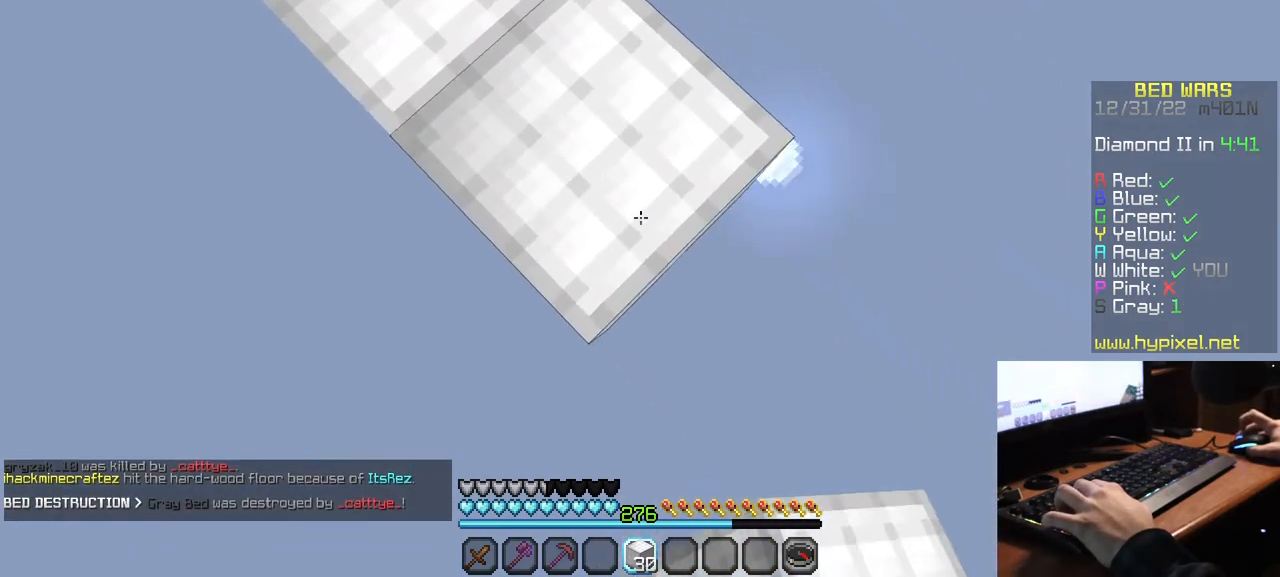
{"keys": ["d", "s"], "mouse": ["right"], "events": [[67, "mouse_right", "down"], [217, "mouse_right", "up"], [434, "mouse_right", "down"]]}
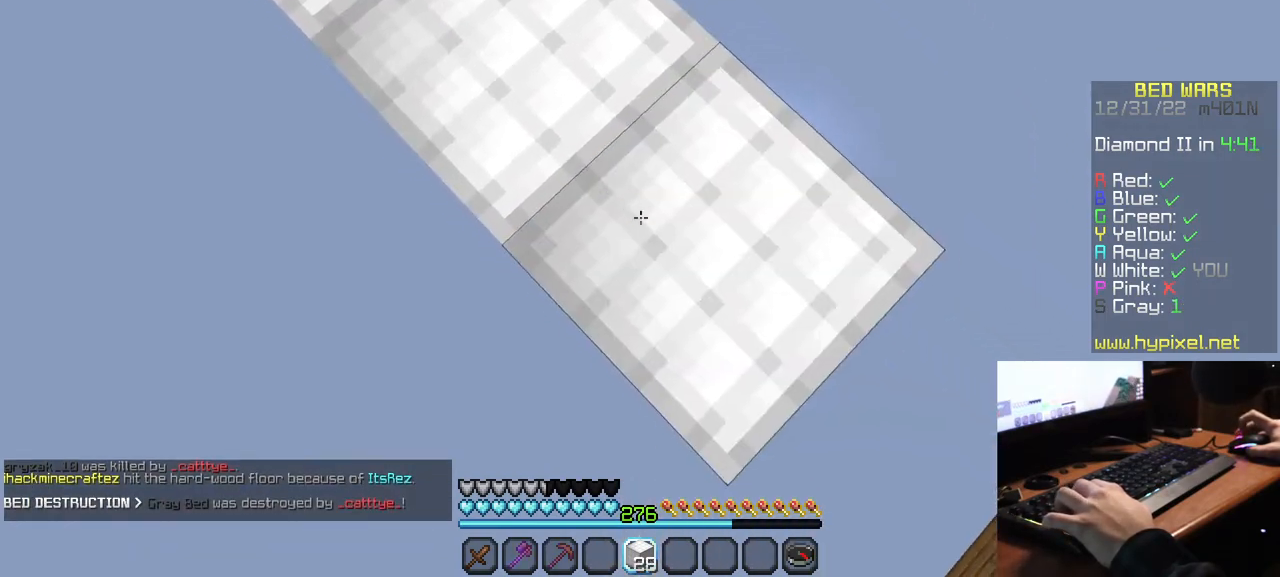
{"keys": ["d", "s"], "mouse": [], "events": [[67, "mouse_right", "up"], [317, "mouse_right", "down"], [450, "mouse_right", "up"]]}
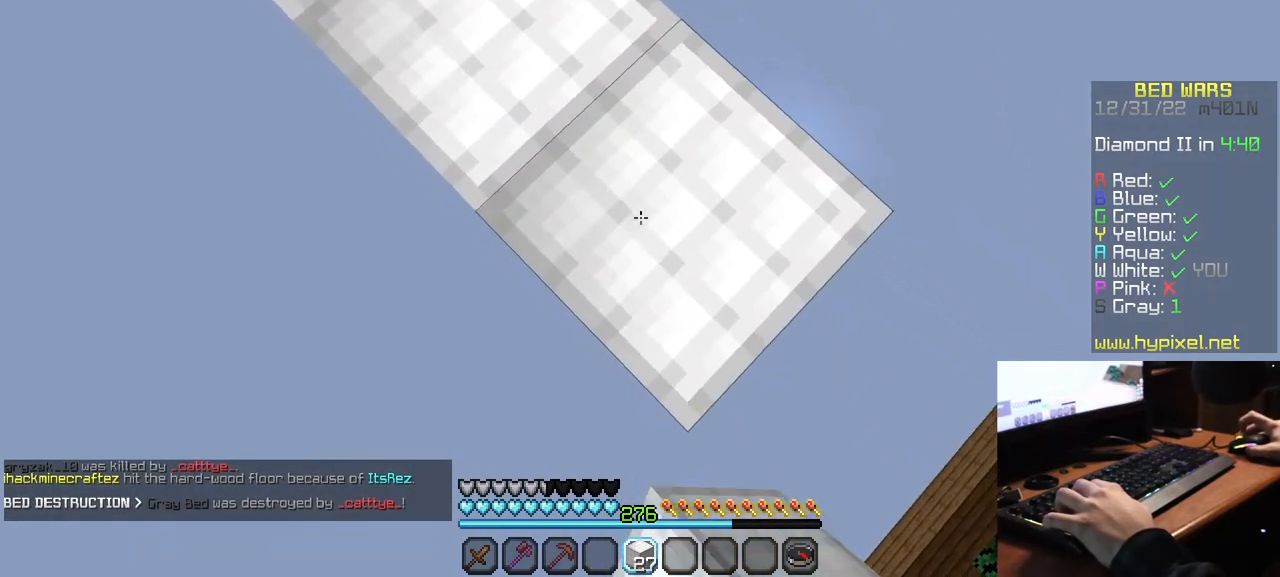
{"keys": ["d", "s"], "mouse": [], "events": [[184, "mouse_right", "down"], [334, "mouse_right", "up"]]}
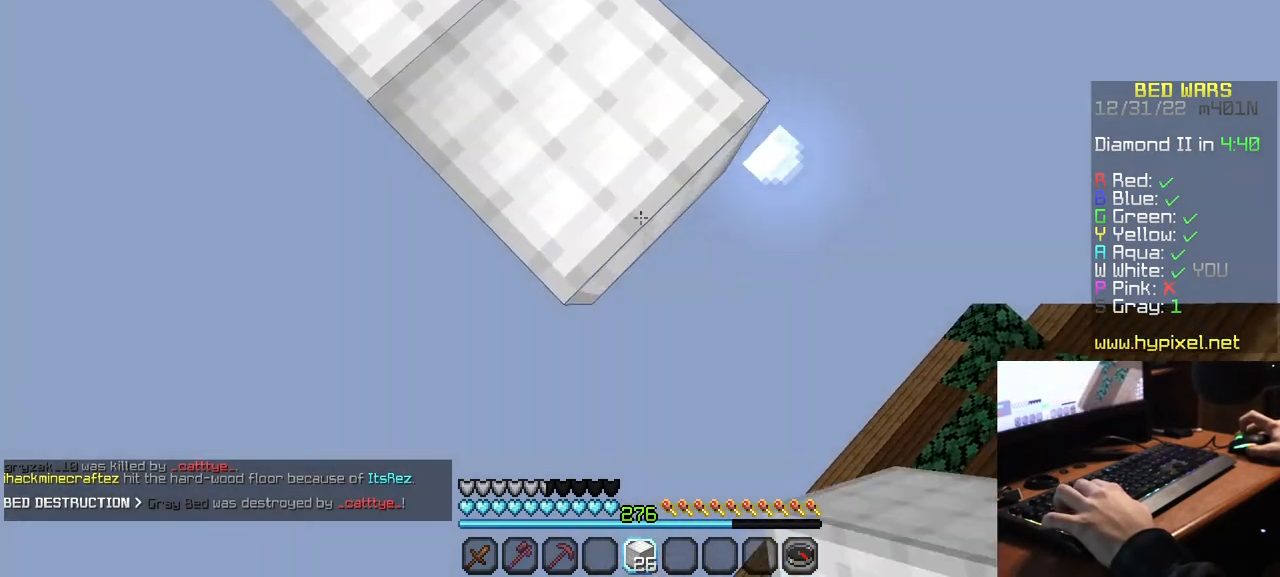
{"keys": ["s"], "mouse": ["right"], "events": [[50, "mouse_right", "down"], [200, "mouse_right", "up"], [417, "mouse_right", "down"], [484, "d", "up"]]}
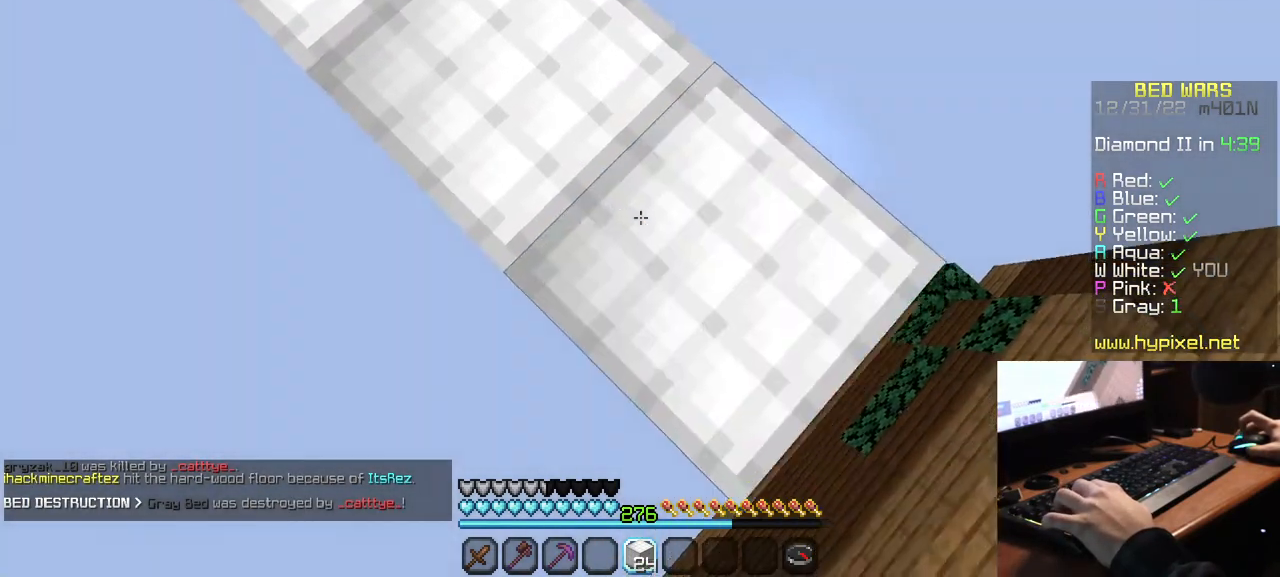
{"keys": ["w"], "mouse": [], "events": [[17, "s", "up"], [50, "mouse_right", "up"], [100, "w", "down"]]}
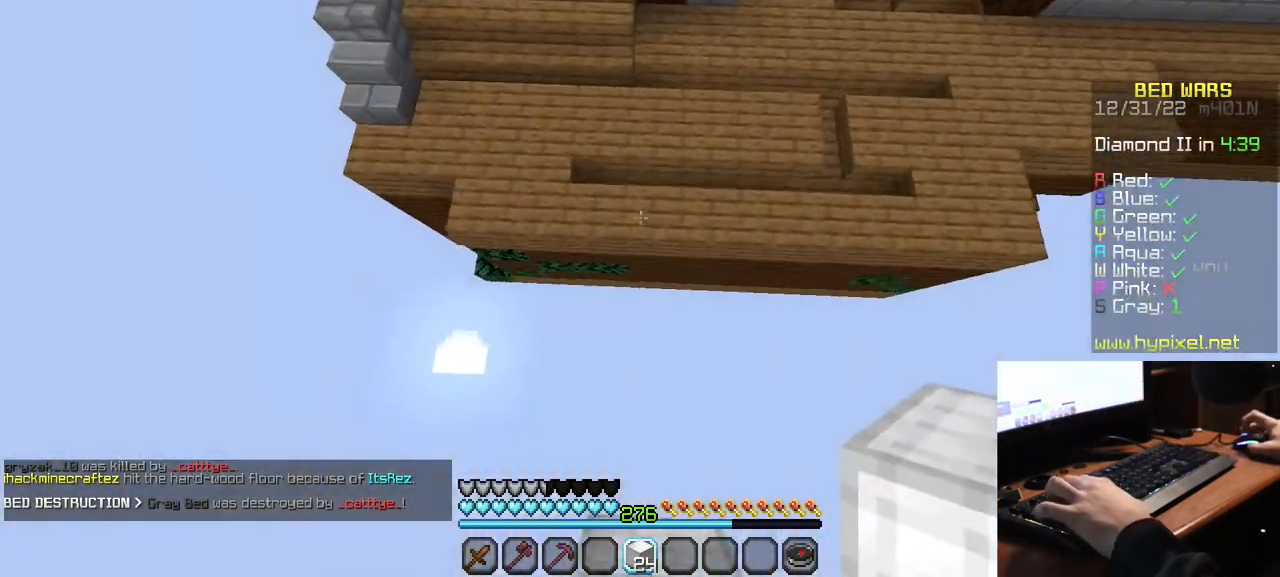
{"keys": ["w"], "mouse": [], "events": []}
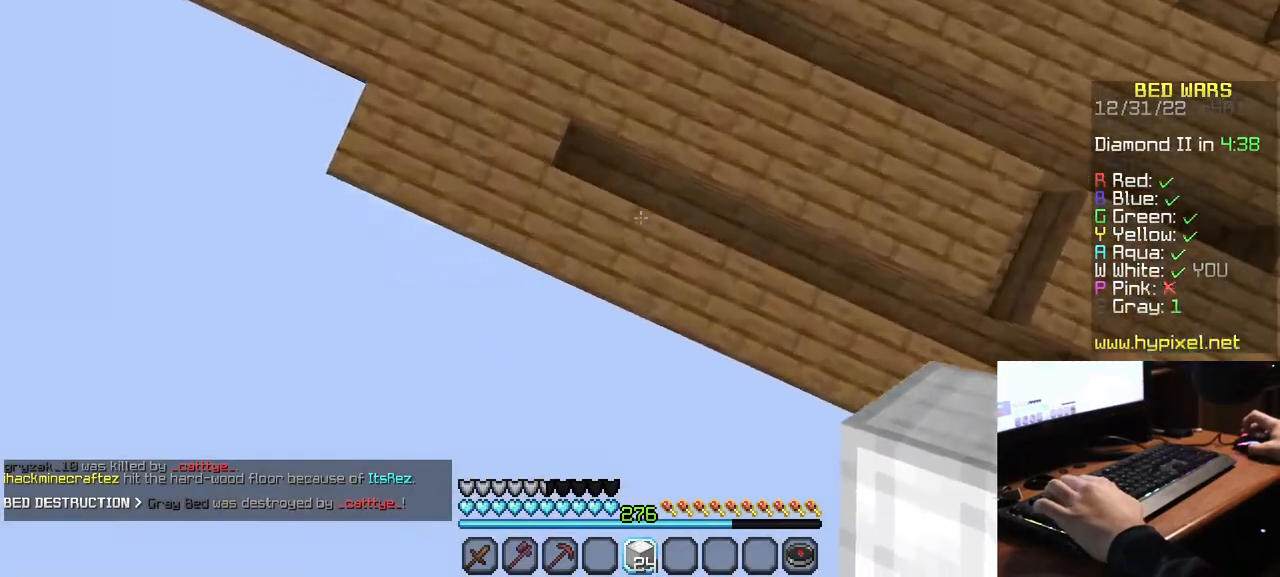
{"keys": ["w"], "mouse": [], "events": [[17, "mouse_right", "down"], [117, "mouse_right", "up"]]}
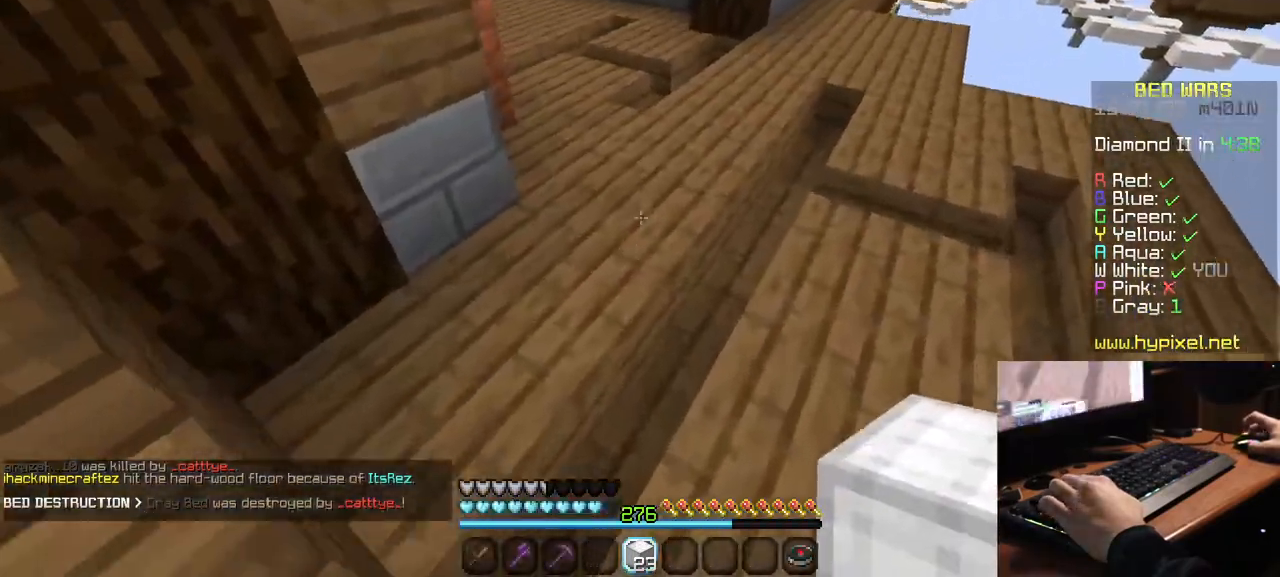
{"keys": ["w"], "mouse": [], "events": []}
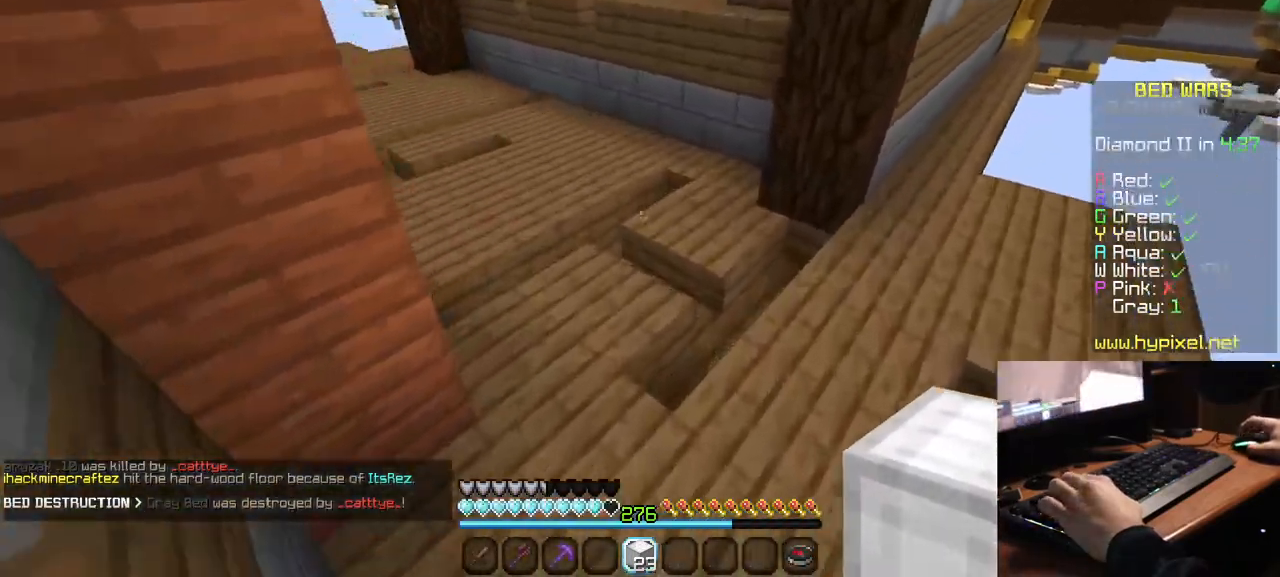
{"keys": ["w"], "mouse": ["right"], "events": [[484, "mouse_right", "down"]]}
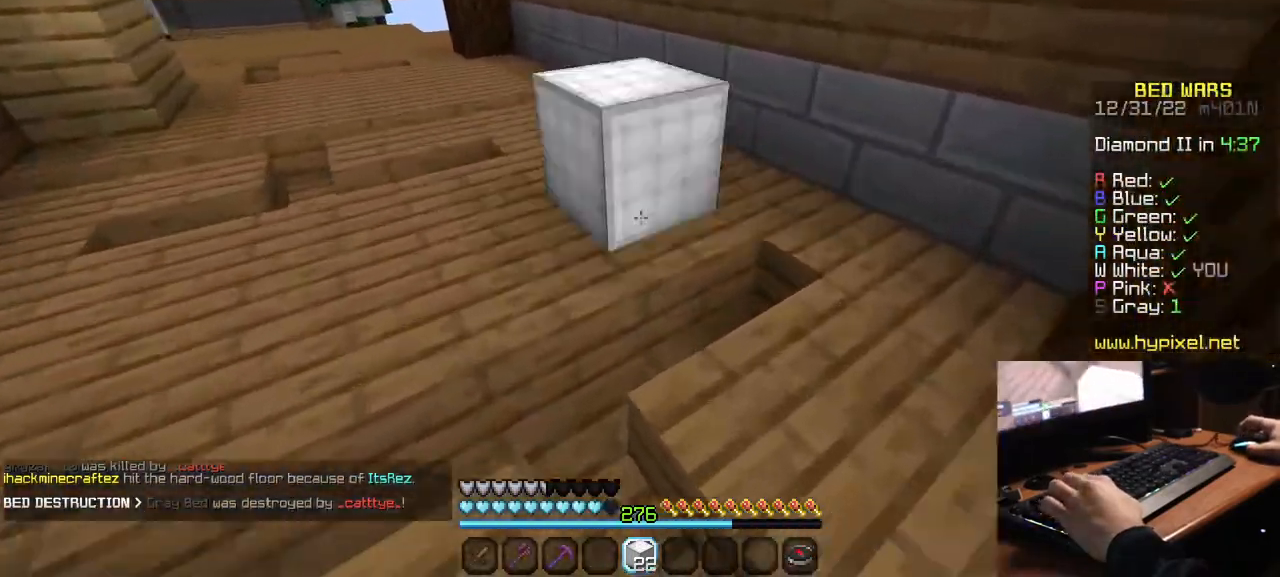
{"keys": ["w"], "mouse": [], "events": [[134, "mouse_right", "up"]]}
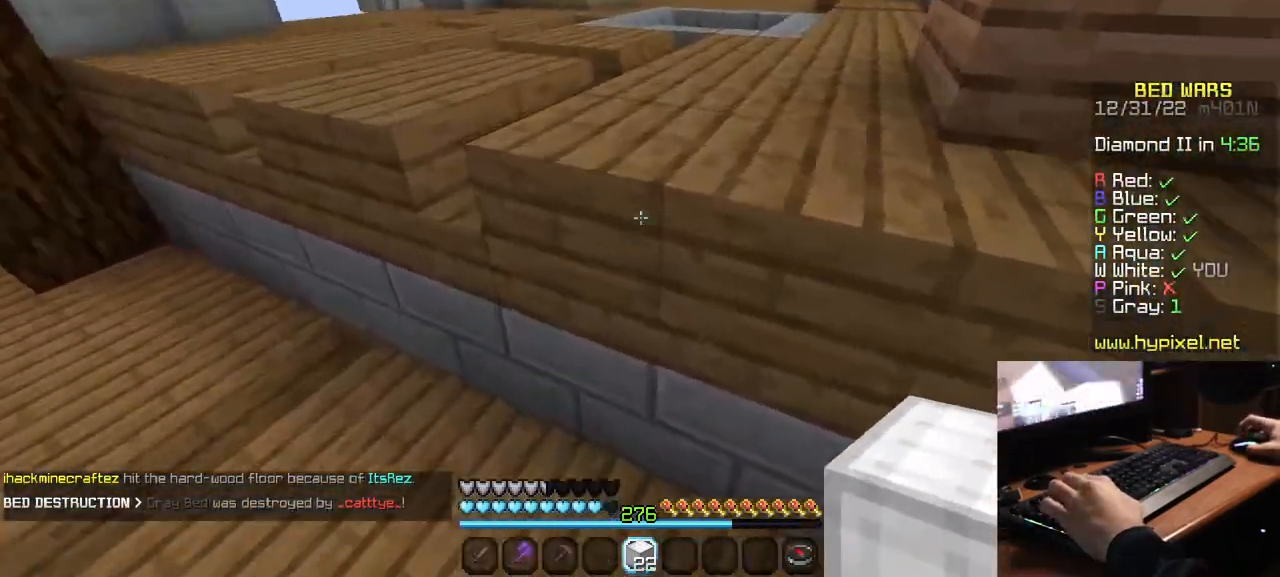
{"keys": ["w"], "mouse": [], "events": []}
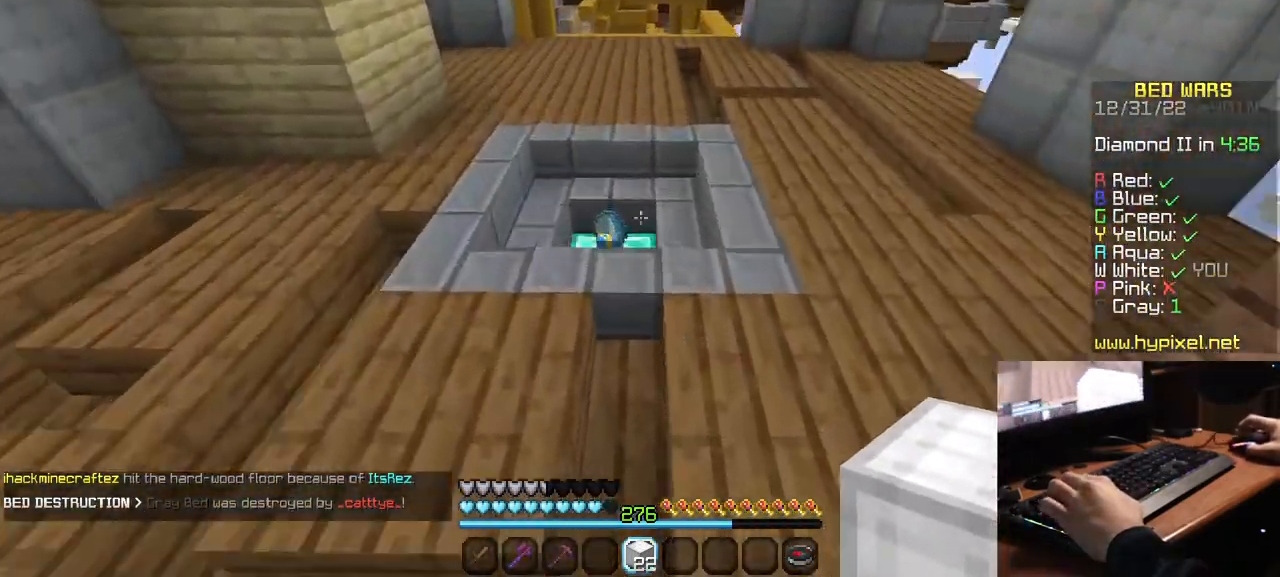
{"keys": ["w"], "mouse": [], "events": []}
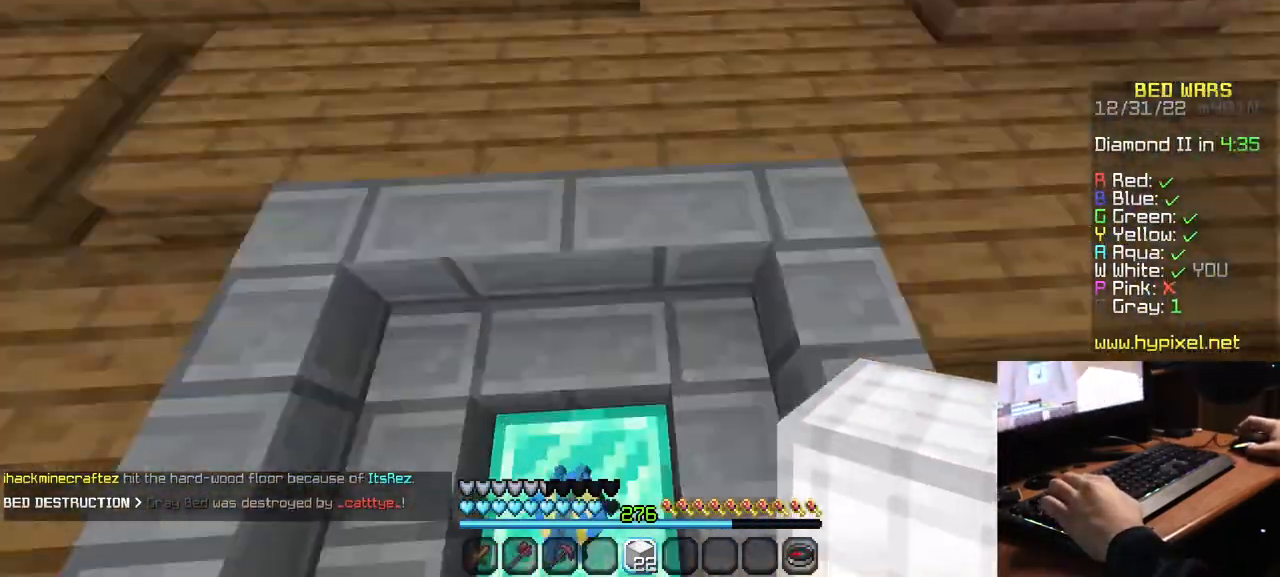
{"keys": ["w"], "mouse": [], "events": []}
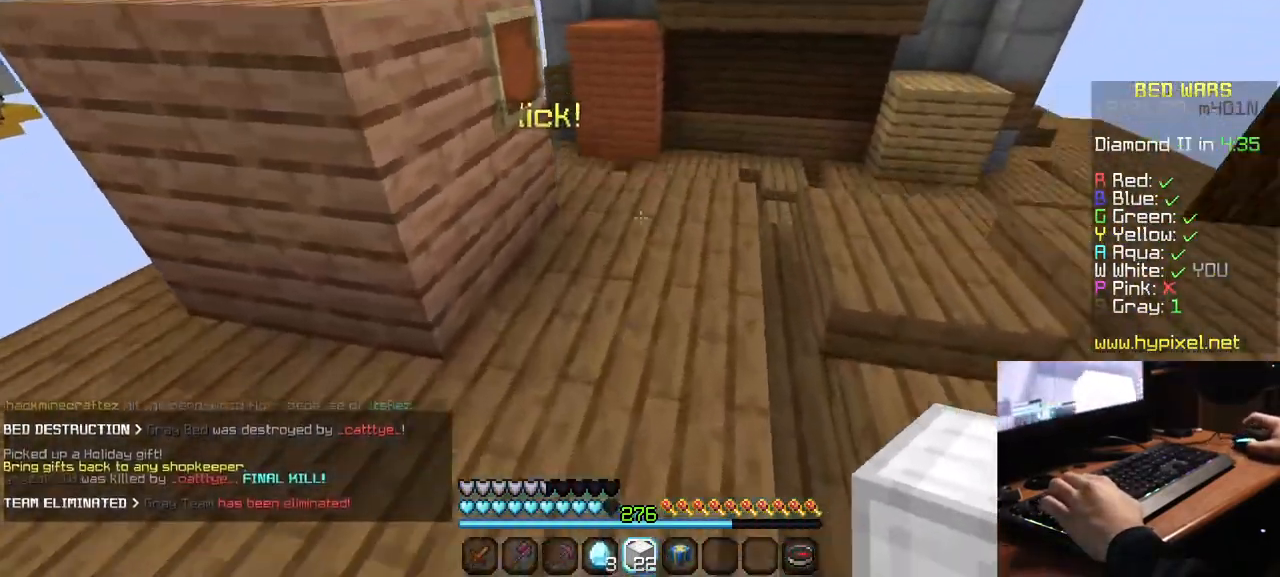
{"keys": [], "mouse": [], "events": [[484, "w", "up"]]}